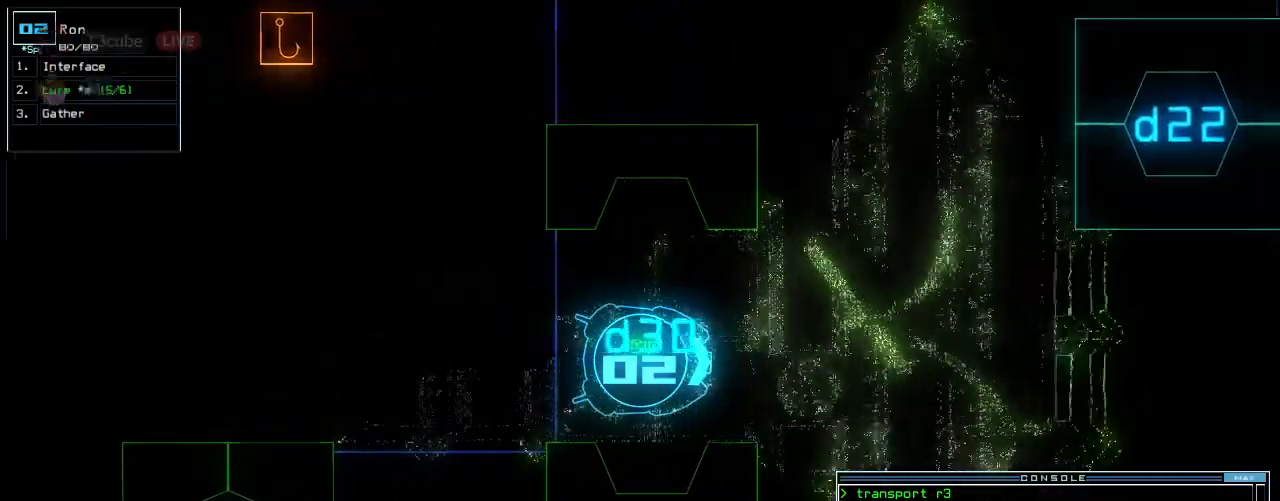
Gameplay with keyboard; each line is a JSON object with the keys held at the frame after it. "events" lists presses ("down") and releases ("up") of ".", "0", "1", "2", "3", "4", "5", "6", "7", "8", "9", "a", "b", "backspace", "c", "caps_lock", "comma", "ctrl_l", "ctrl_r", "d", "down", "e", "equals", "escape", "f", "f10", "h", "i", "j", "k", "l", "left", "m", "minus", "n", "o", "p", "q", "quote", "r", "return", "right", "s", "semicolon", "shift_l", "shift_r", "space", "t", "tab", "tilde", "u", "up", "v", "w", "x", "y" and "z" between this image and that frame as [ms after this image, input, new state], when the widget could be followed in between. No other keys are recorded. Mouse input is not recorded. Not read: g.
{"keys": ["up"]}
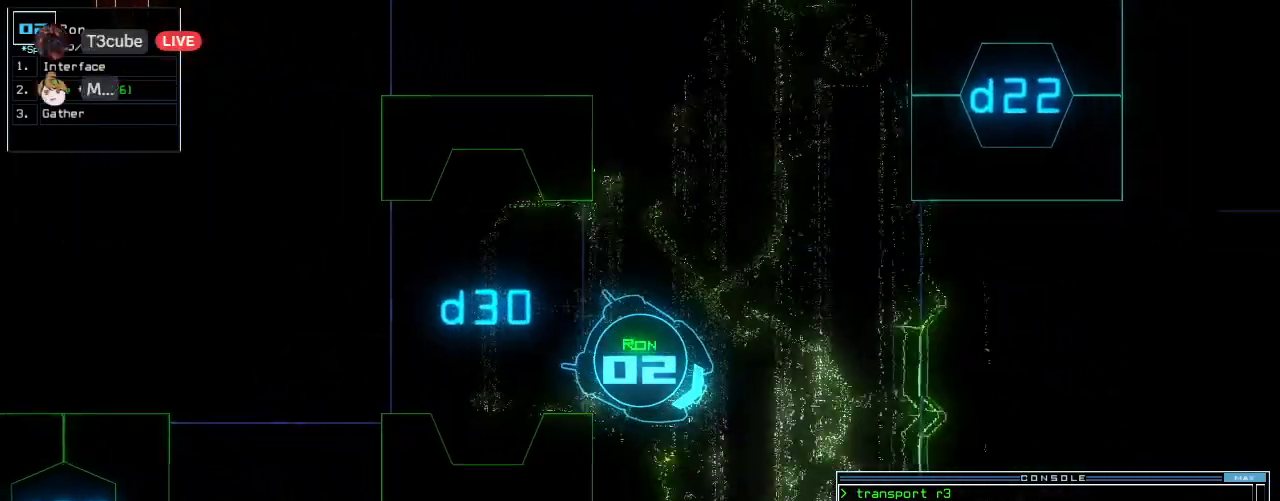
{"keys": ["up"], "events": [[62, "right", "down"], [292, "right", "up"]]}
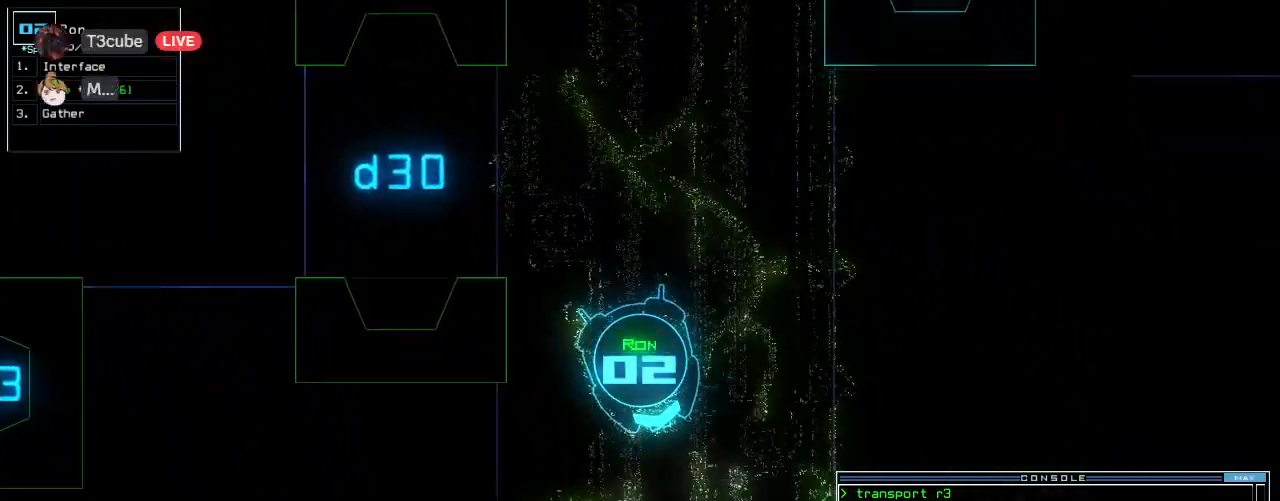
{"keys": ["up"], "events": [[354, "right", "down"], [417, "right", "up"]]}
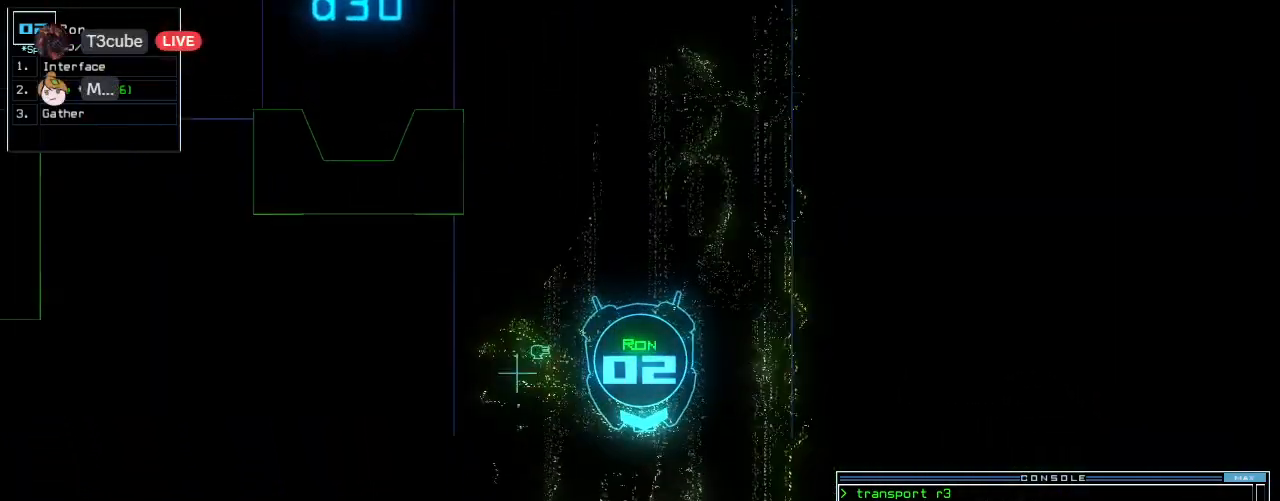
{"keys": ["up"], "events": [[271, "right", "down"], [333, "right", "up"]]}
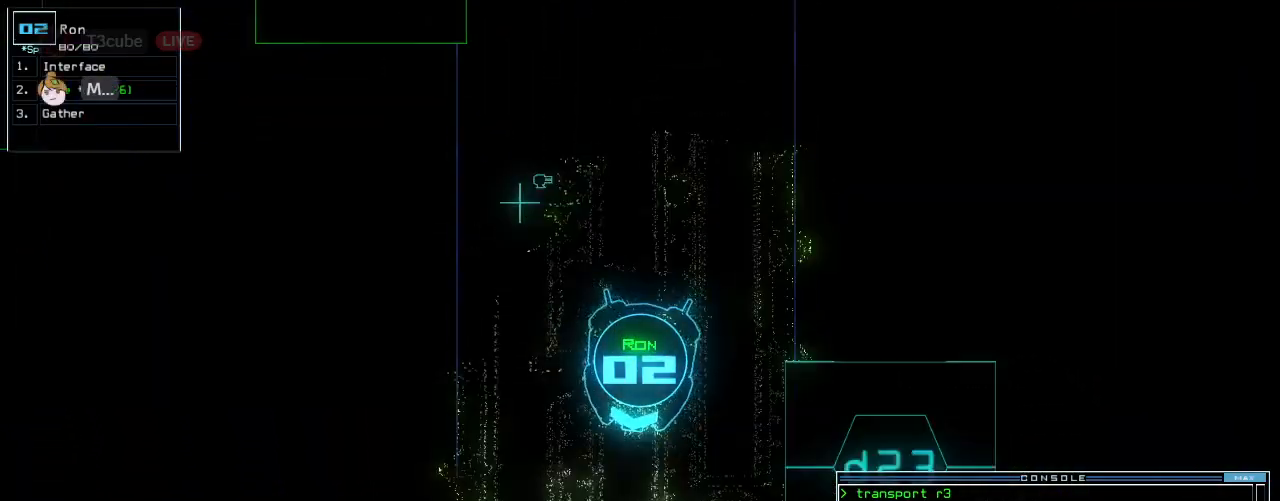
{"keys": ["up"], "events": [[292, "left", "down"], [375, "left", "up"]]}
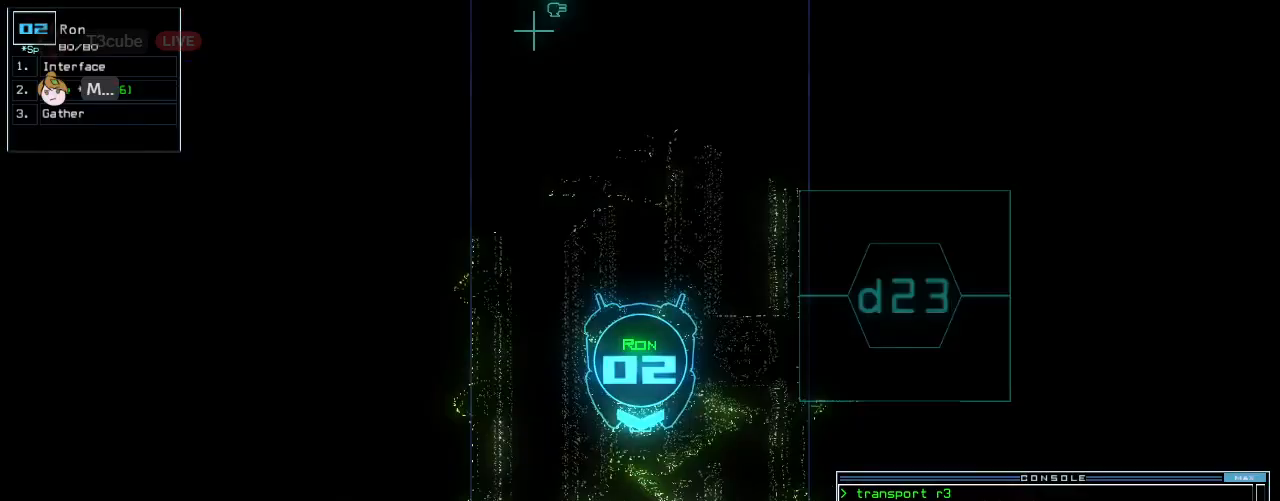
{"keys": ["up"], "events": []}
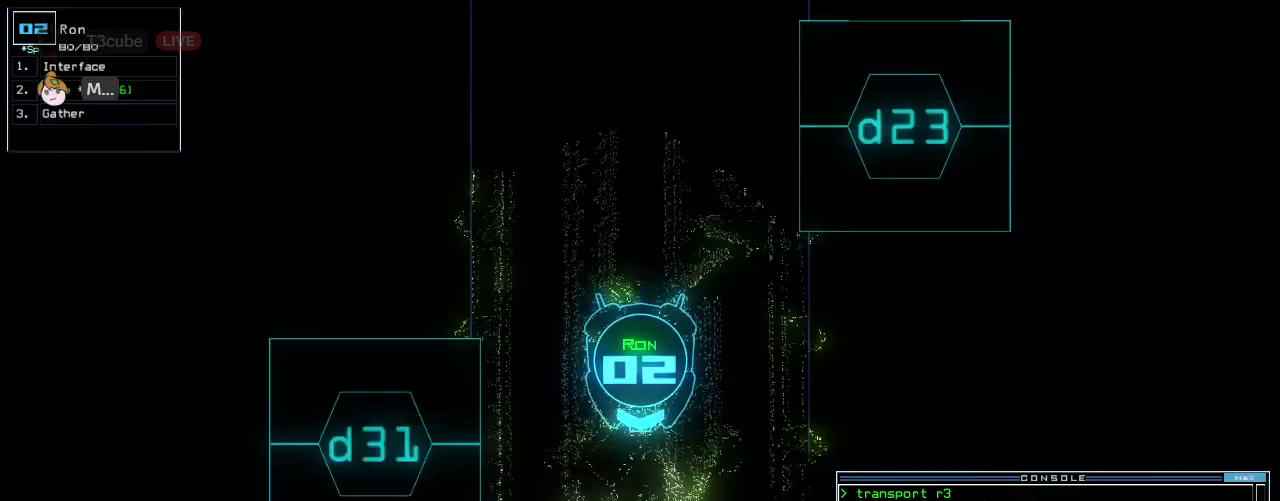
{"keys": ["down", "left"], "events": [[271, "down", "down"], [292, "up", "up"], [438, "left", "down"]]}
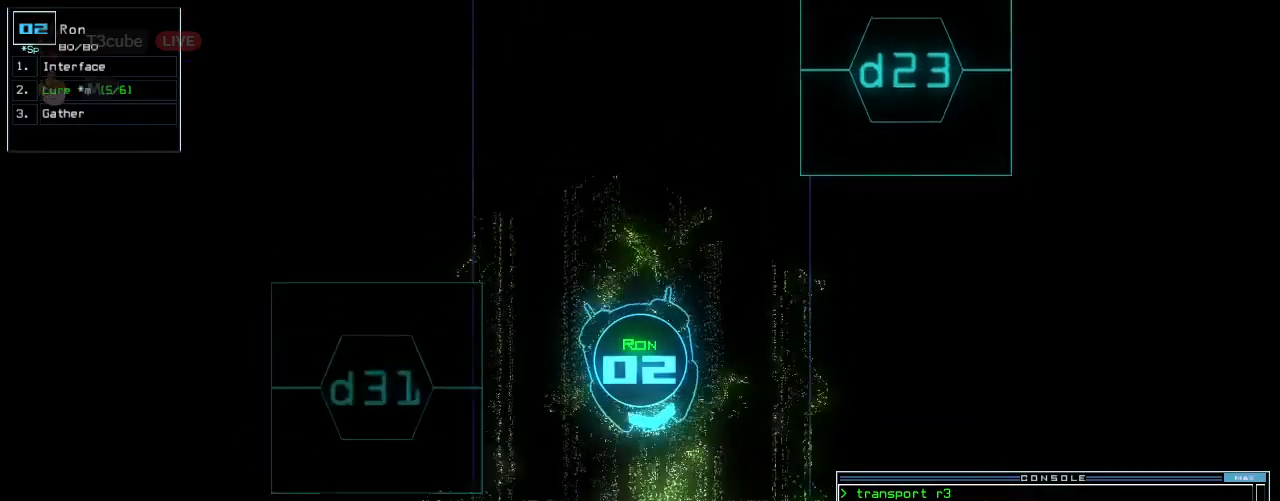
{"keys": ["left", "up"], "events": [[271, "down", "up"], [396, "up", "down"]]}
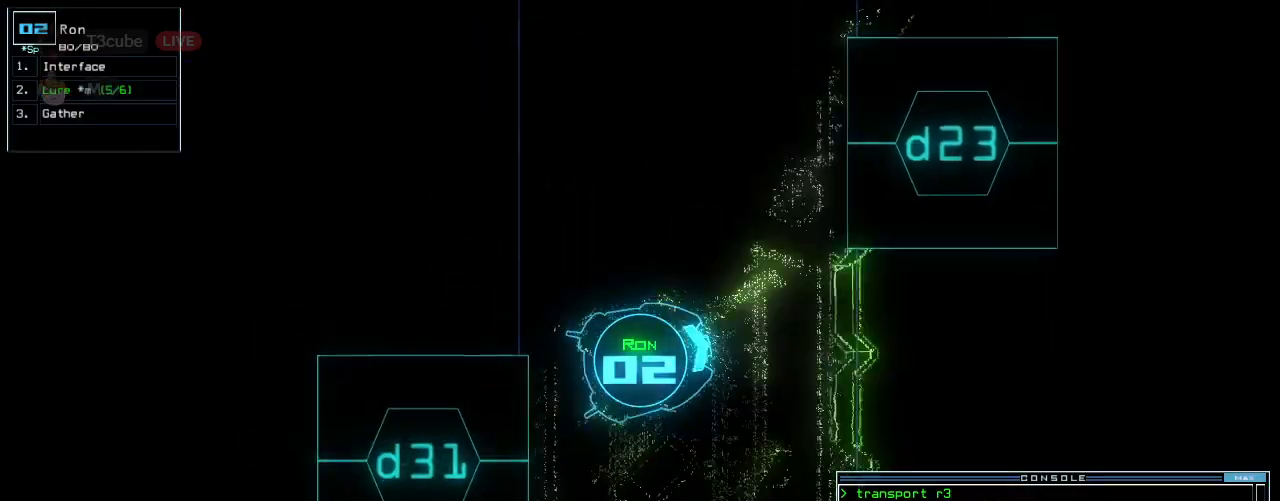
{"keys": ["left", "up"], "events": []}
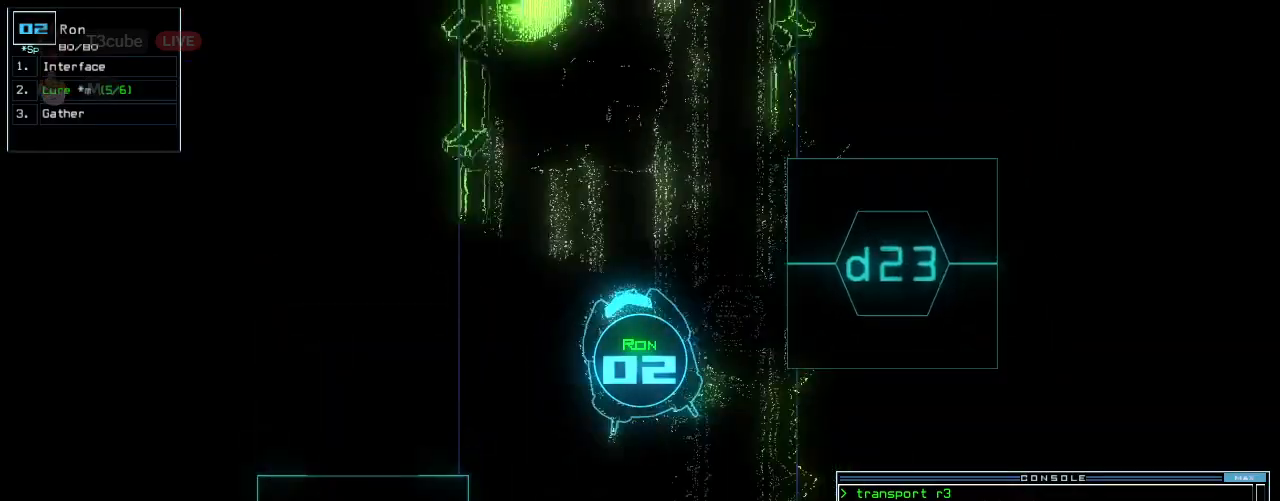
{"keys": ["up"], "events": [[21, "left", "up"], [62, "right", "down"], [208, "right", "up"], [438, "right", "down"], [479, "right", "up"]]}
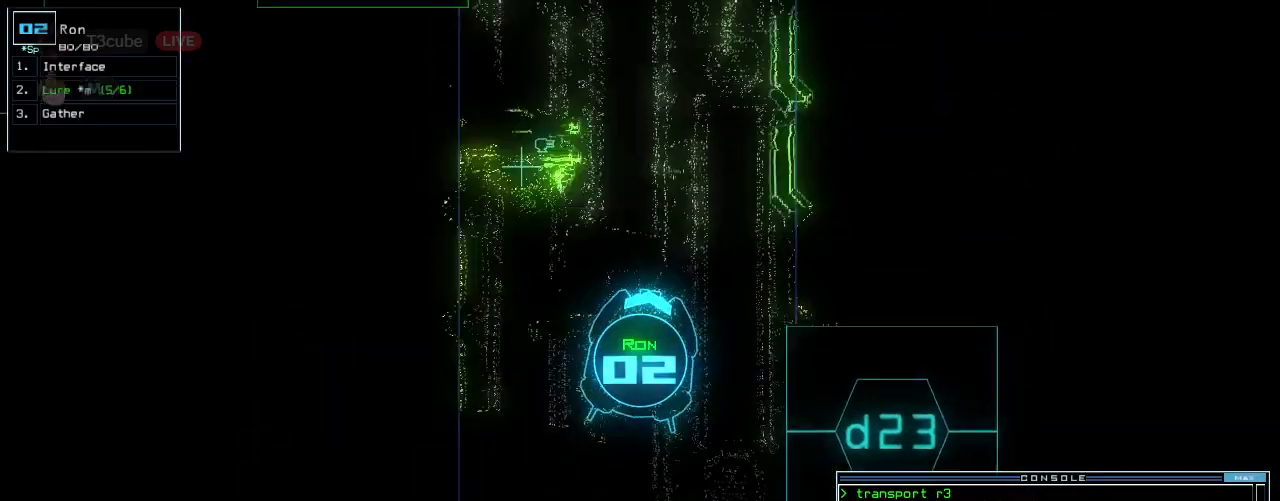
{"keys": ["left", "up"], "events": [[271, "right", "down"], [333, "right", "up"], [417, "left", "down"]]}
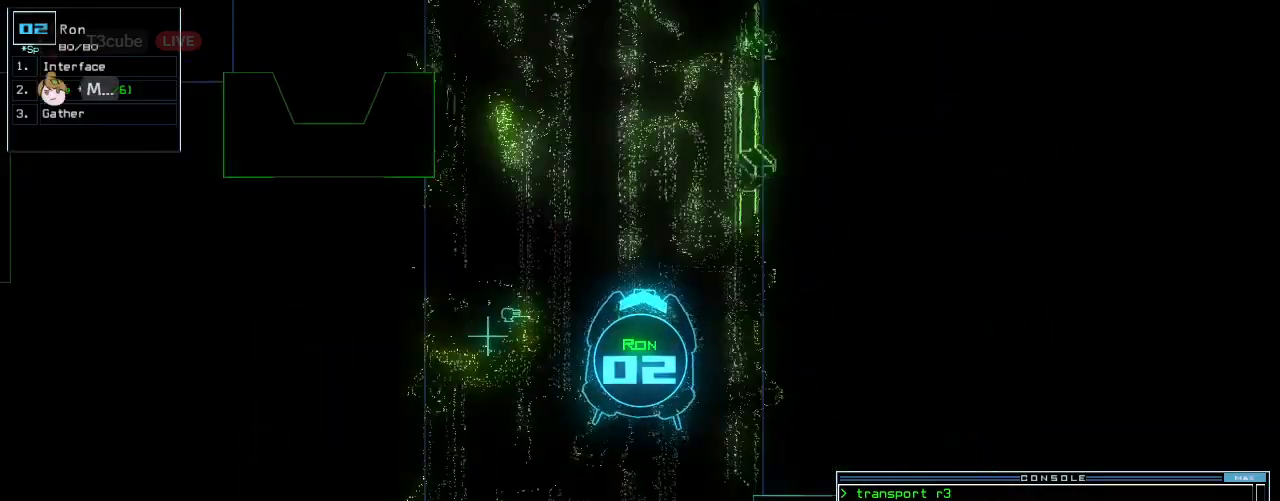
{"keys": ["left", "up"], "events": [[83, "left", "up"], [229, "right", "down"], [312, "right", "up"], [479, "left", "down"]]}
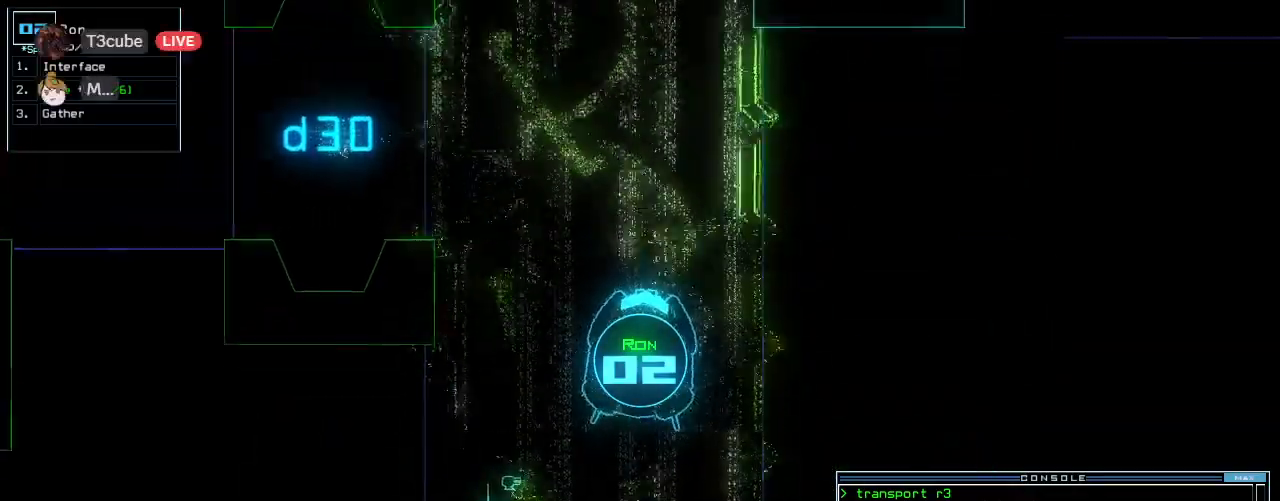
{"keys": ["up"], "events": [[83, "left", "up"], [271, "right", "down"], [354, "right", "up"]]}
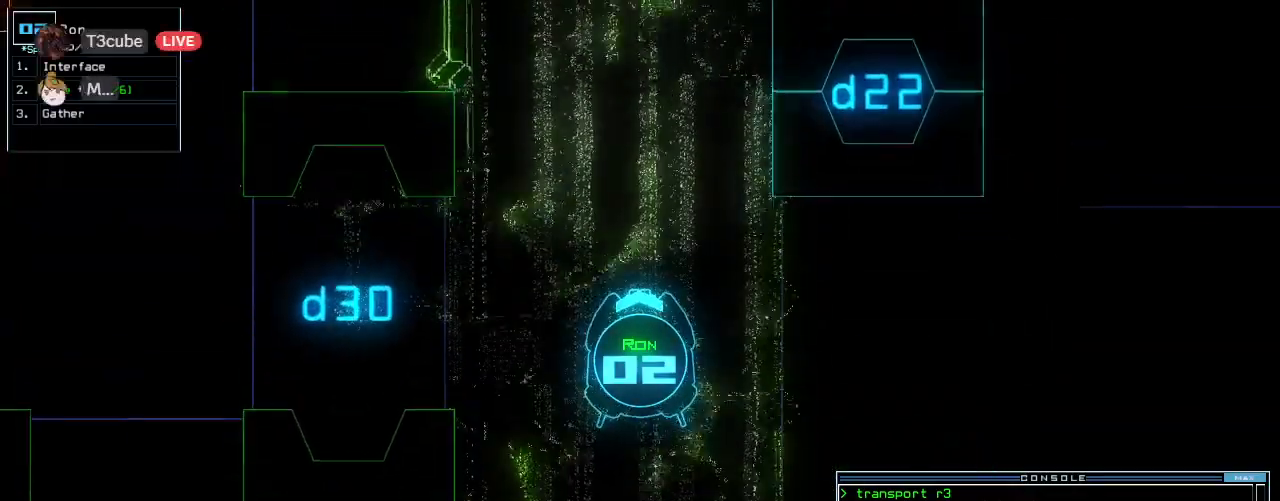
{"keys": ["up"], "events": [[146, "left", "down"], [208, "left", "up"], [396, "right", "down"], [458, "right", "up"]]}
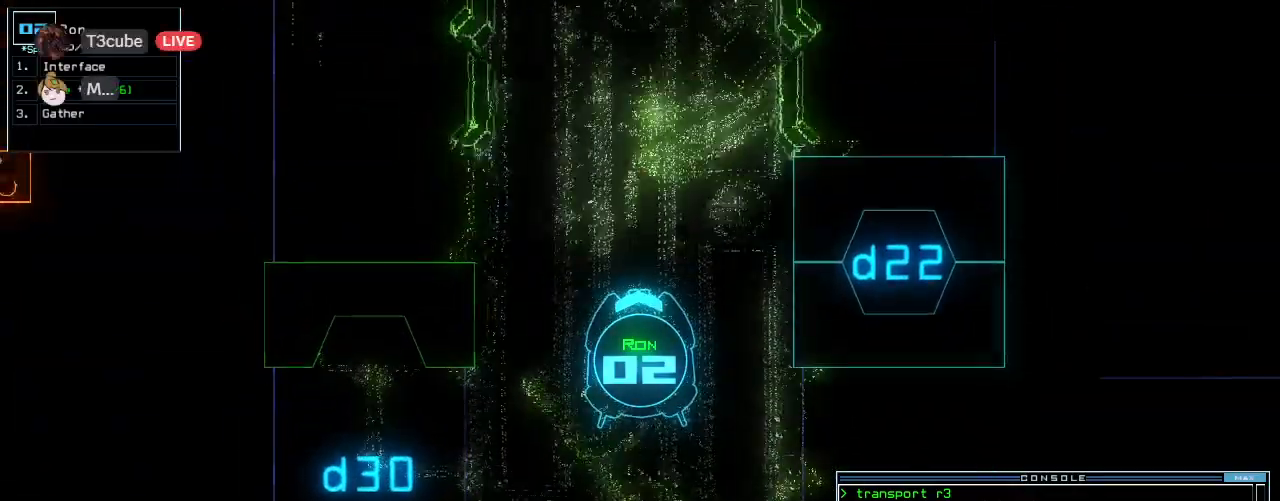
{"keys": ["up"]}
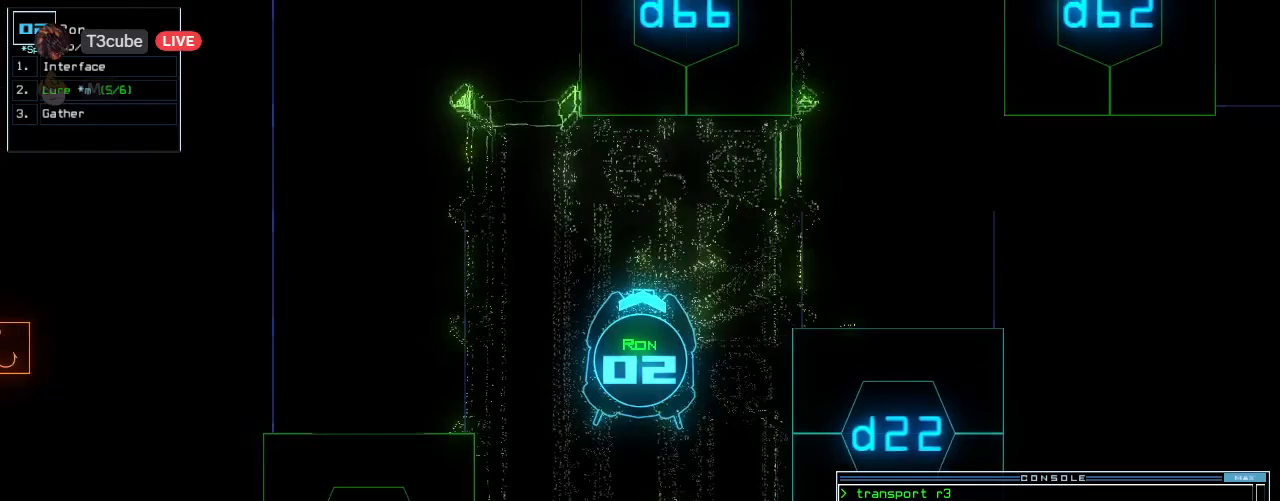
{"keys": ["down"]}
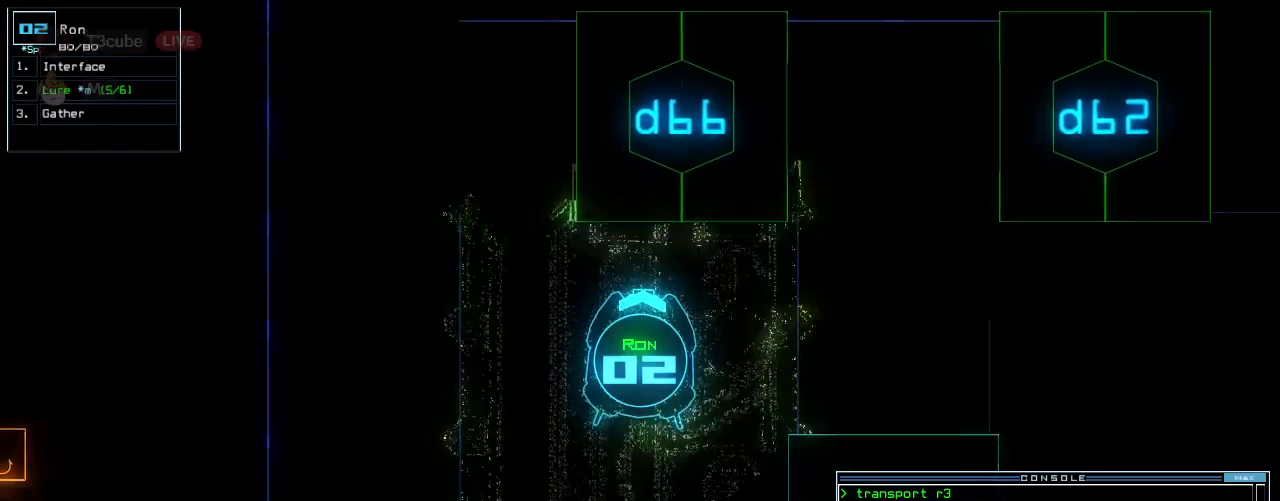
{"keys": ["down", "up"], "events": [[167, "space", "down"], [250, "space", "up"], [396, "up", "down"]]}
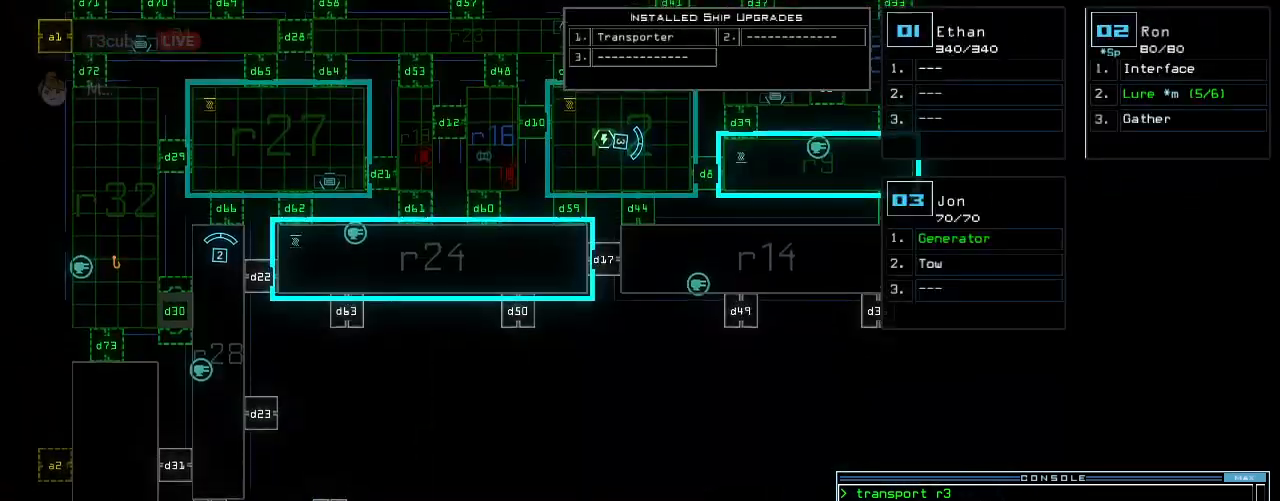
{"keys": [], "events": [[83, "down", "up"], [104, "up", "up"]]}
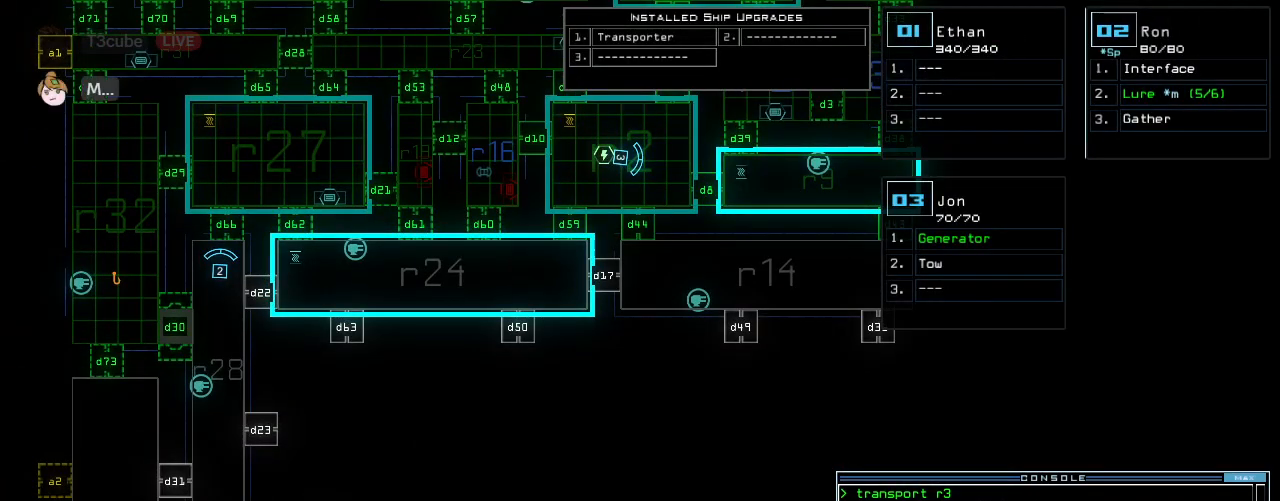
{"keys": [], "events": []}
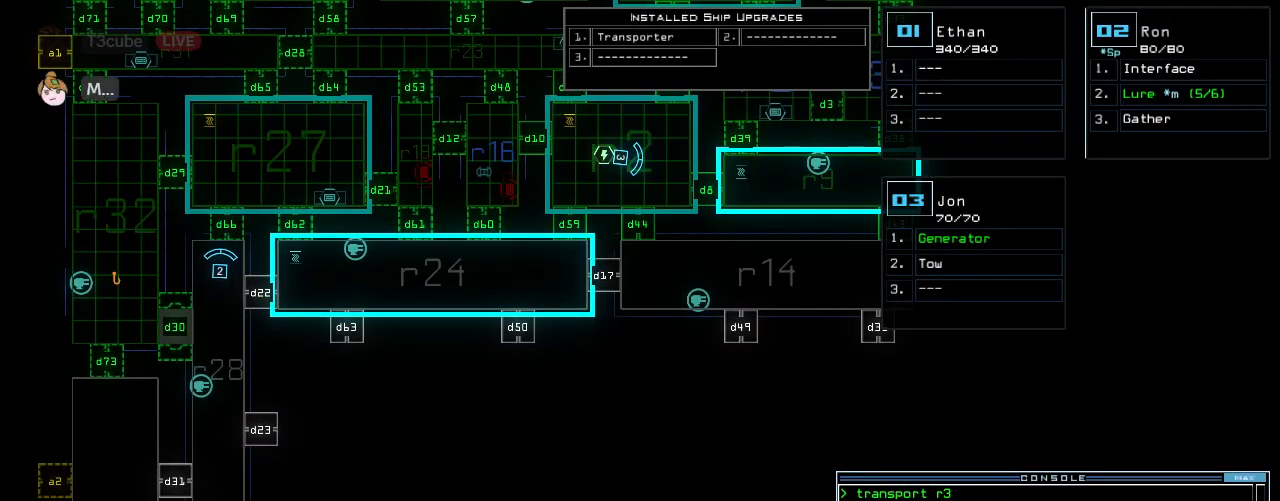
{"keys": [], "events": []}
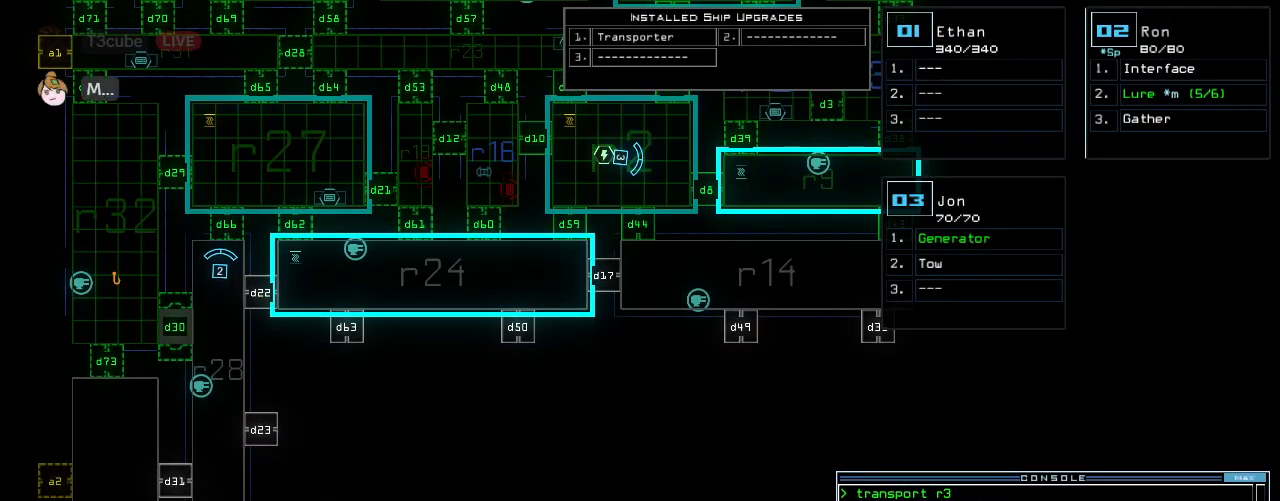
{"keys": ["left"]}
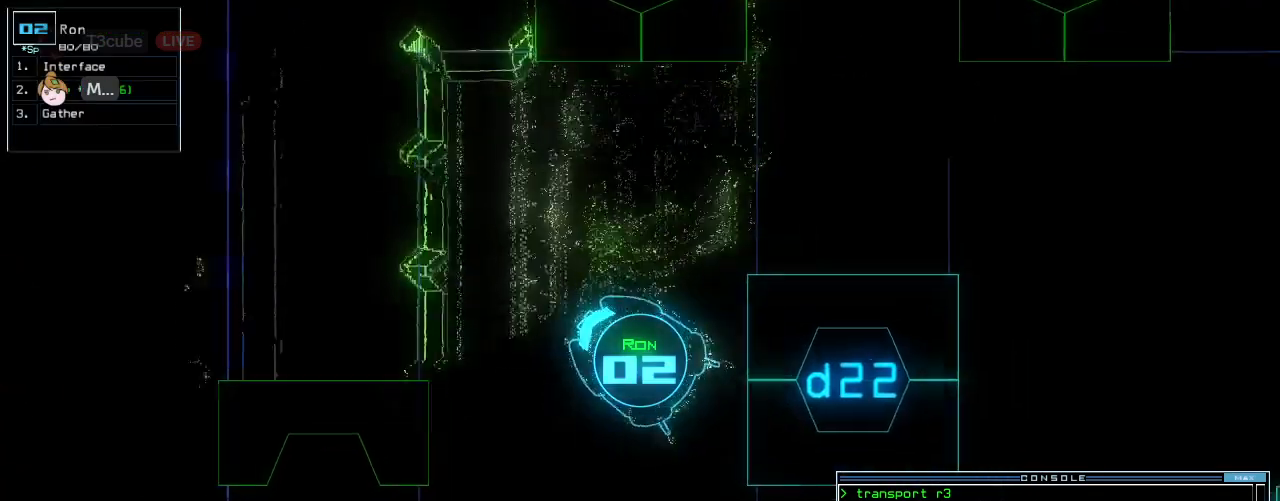
{"keys": ["left", "up"]}